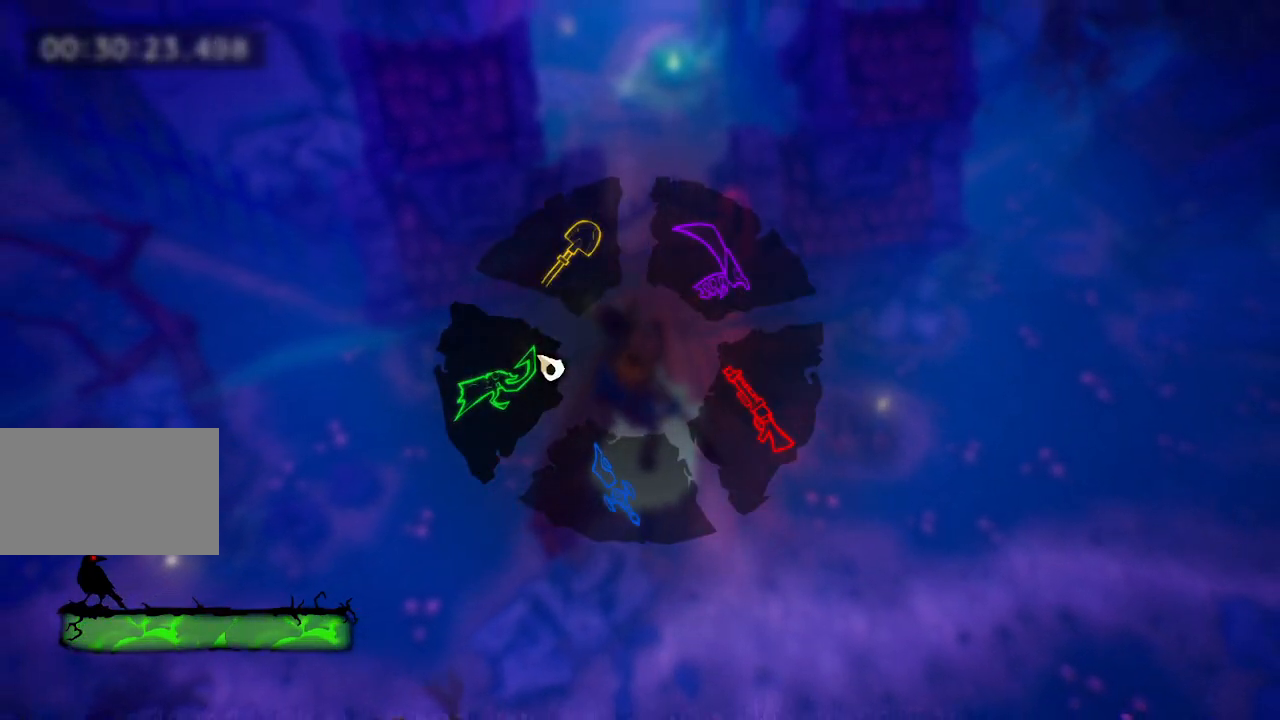
Gameplay with keyboard and mouse; each line is a JSON object with the keys held at the frame after it. "events" lists presses ("down") and releases ("up") of "a", "d", "e", "f", "s", "space", "tab" and "w" between this image and that frame as [ms after this image, input, new state], when the widget could be followed in between. No other keys are recorded. Mouse buttons are not recorded. Not read: mouse_move.
{"keys": ["tab", "w"], "events": [[150, "a", "up"], [250, "a", "down"], [383, "a", "up"]]}
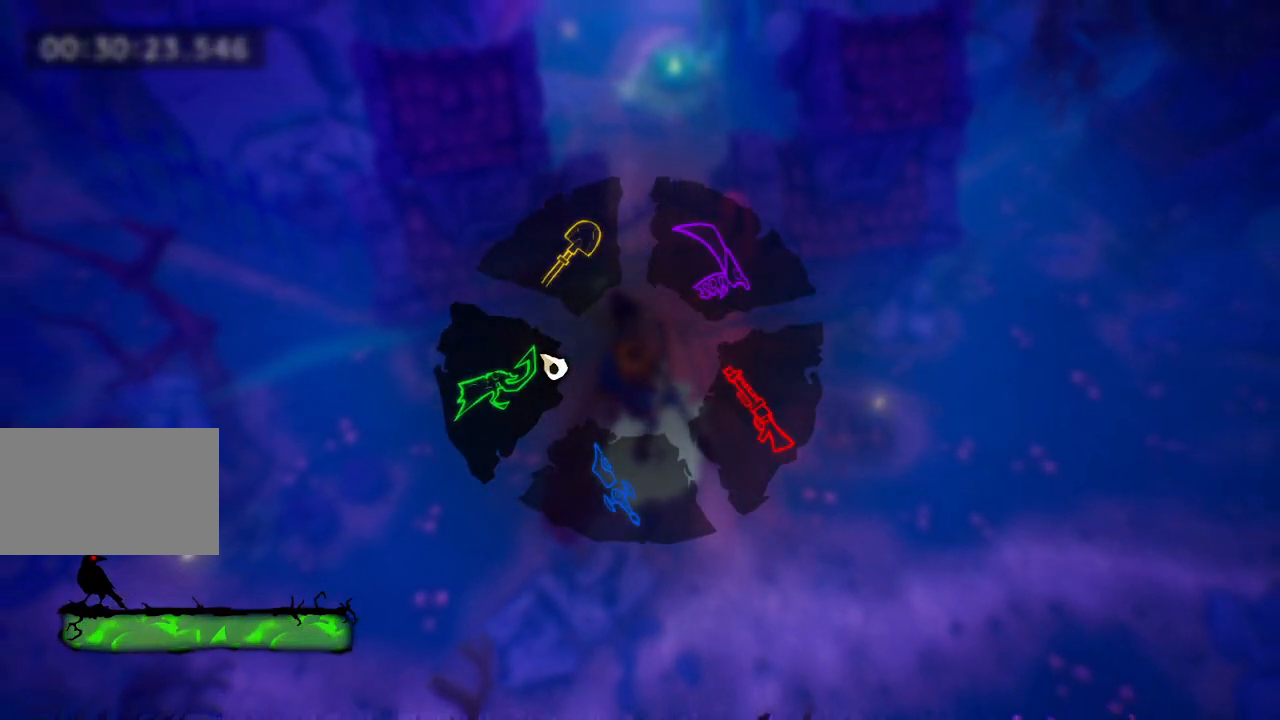
{"keys": ["a", "tab", "w"], "events": [[167, "a", "down"], [350, "a", "up"], [433, "a", "down"]]}
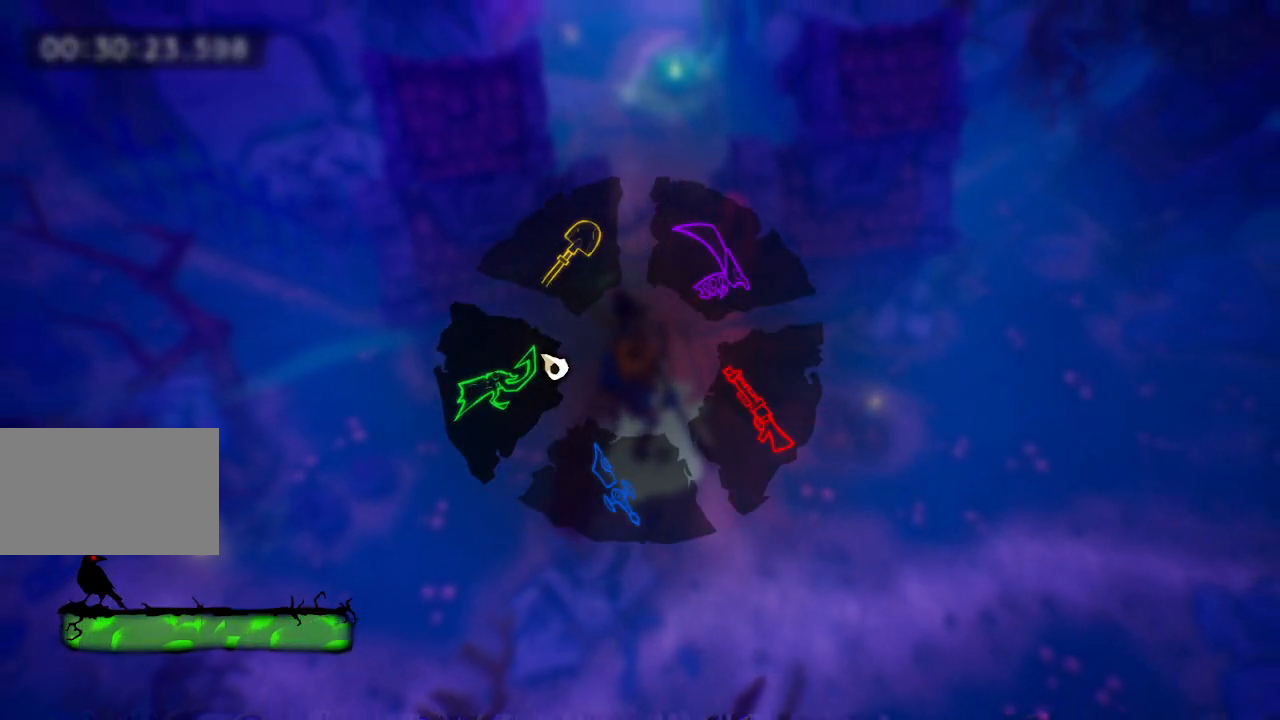
{"keys": ["tab", "w"], "events": [[317, "a", "up"]]}
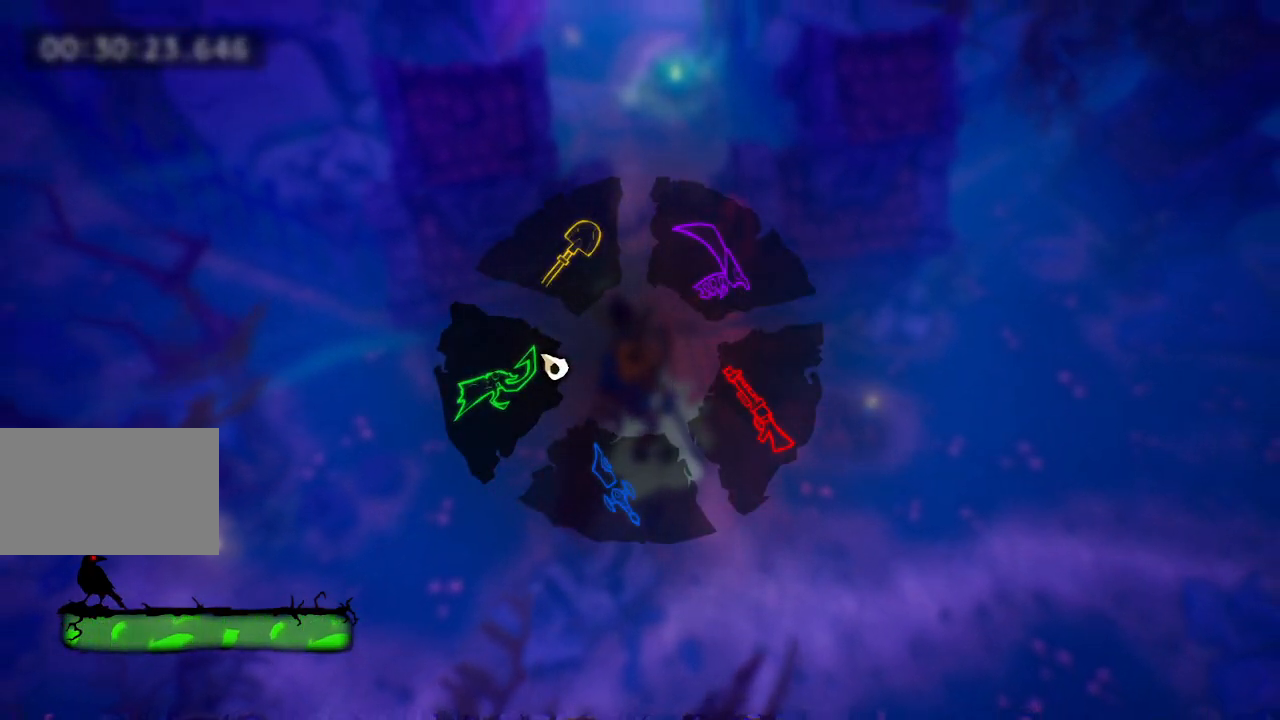
{"keys": ["d", "tab", "w"], "events": [[167, "d", "down"], [300, "d", "up"], [400, "d", "down"]]}
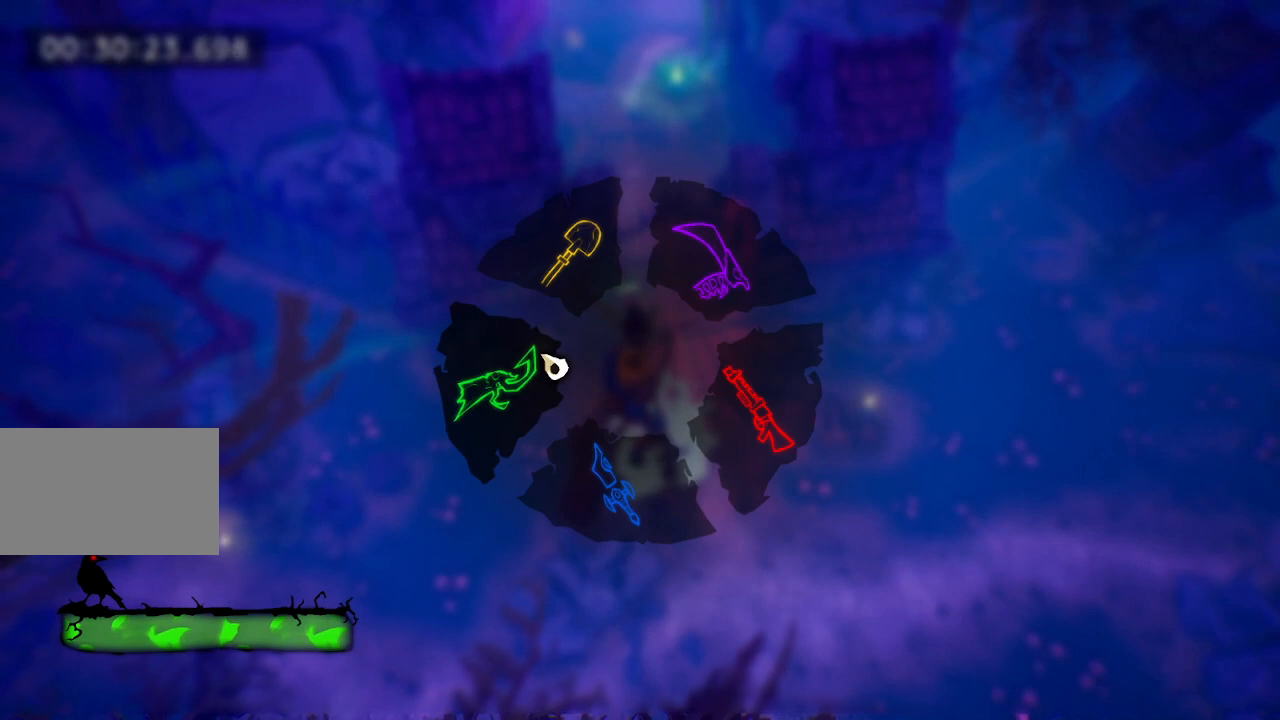
{"keys": ["d", "tab", "w"], "events": [[33, "d", "up"], [267, "d", "down"]]}
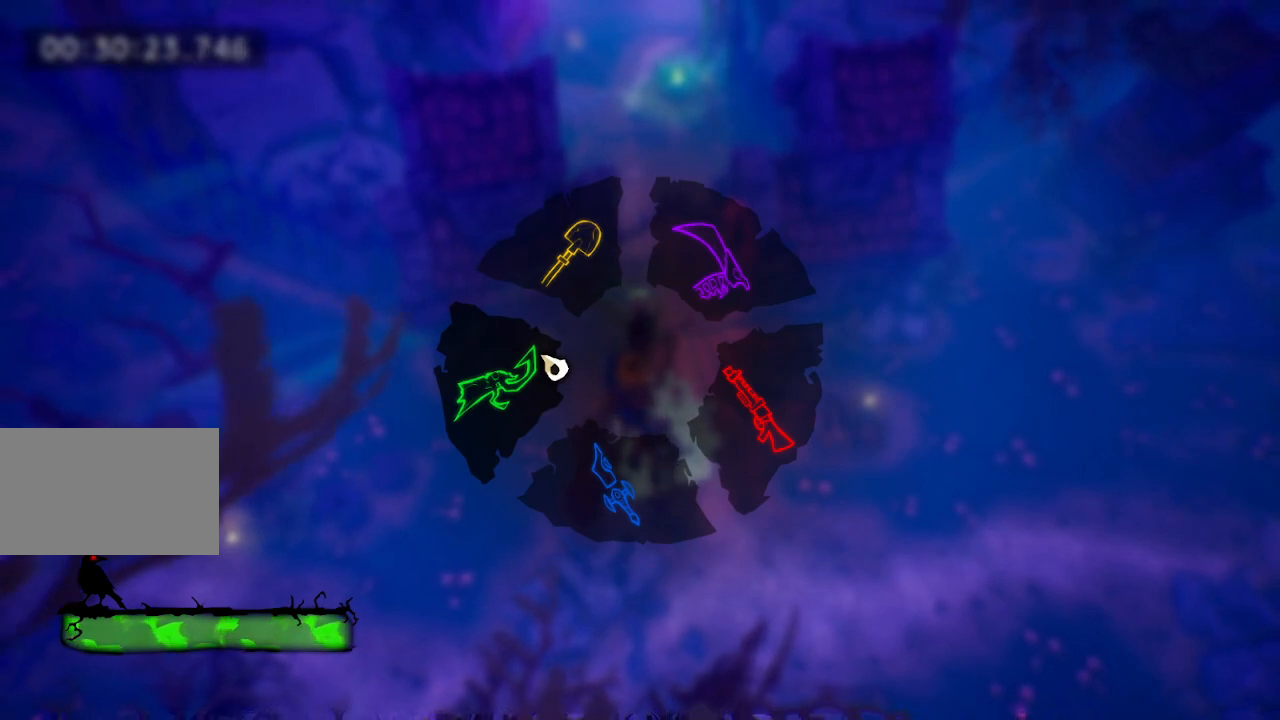
{"keys": ["d", "tab", "w"], "events": [[100, "d", "up"], [233, "d", "down"]]}
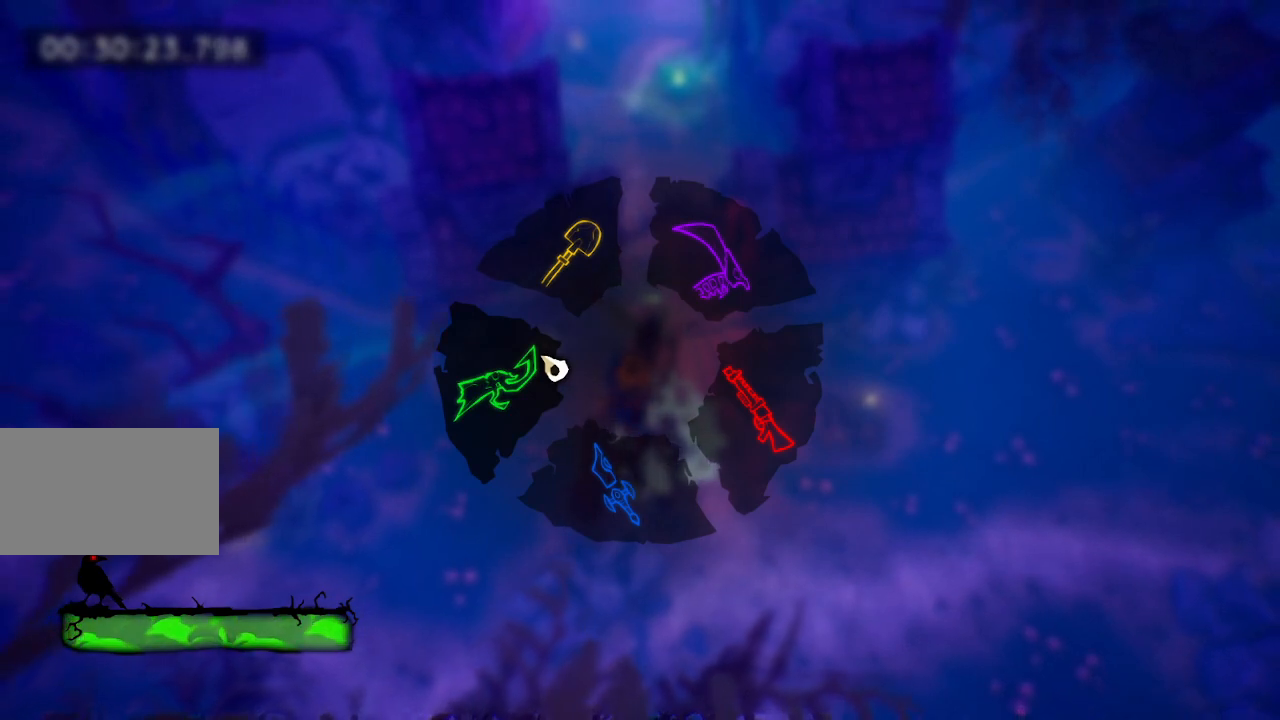
{"keys": ["d", "tab", "w"], "events": []}
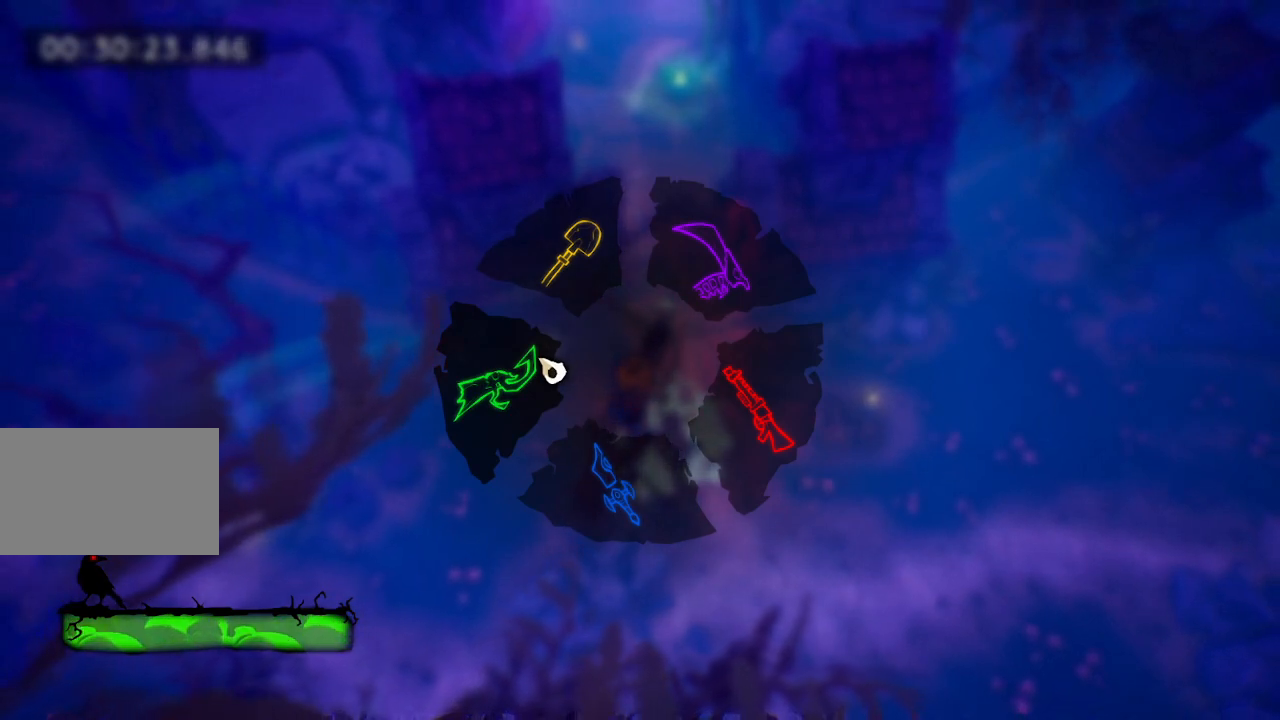
{"keys": ["d", "tab", "w"], "events": []}
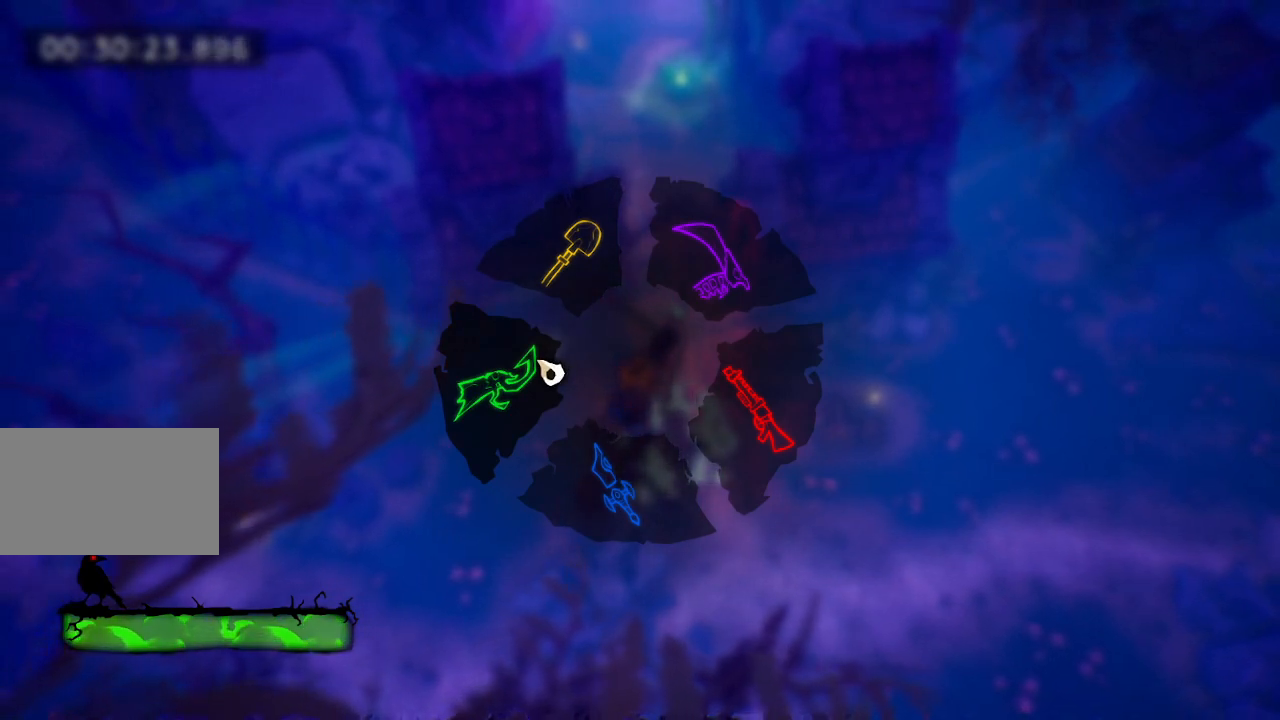
{"keys": ["tab", "w"], "events": [[483, "d", "up"]]}
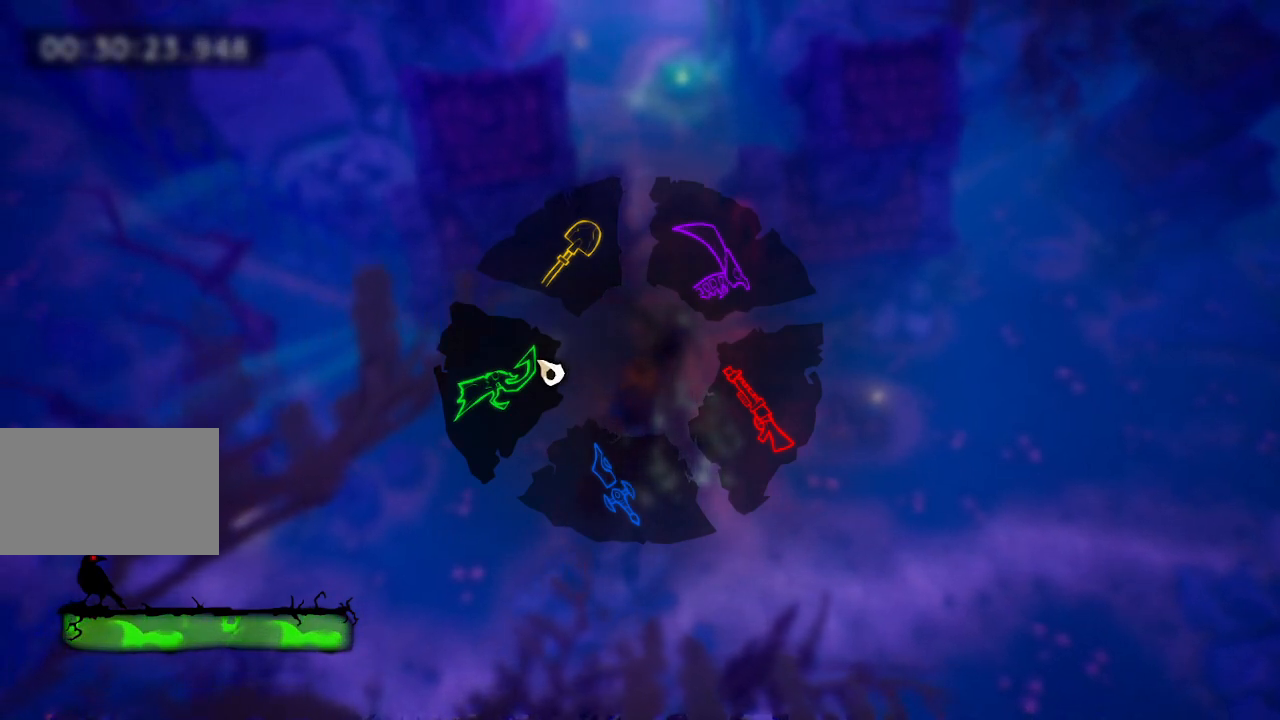
{"keys": ["tab", "w"], "events": []}
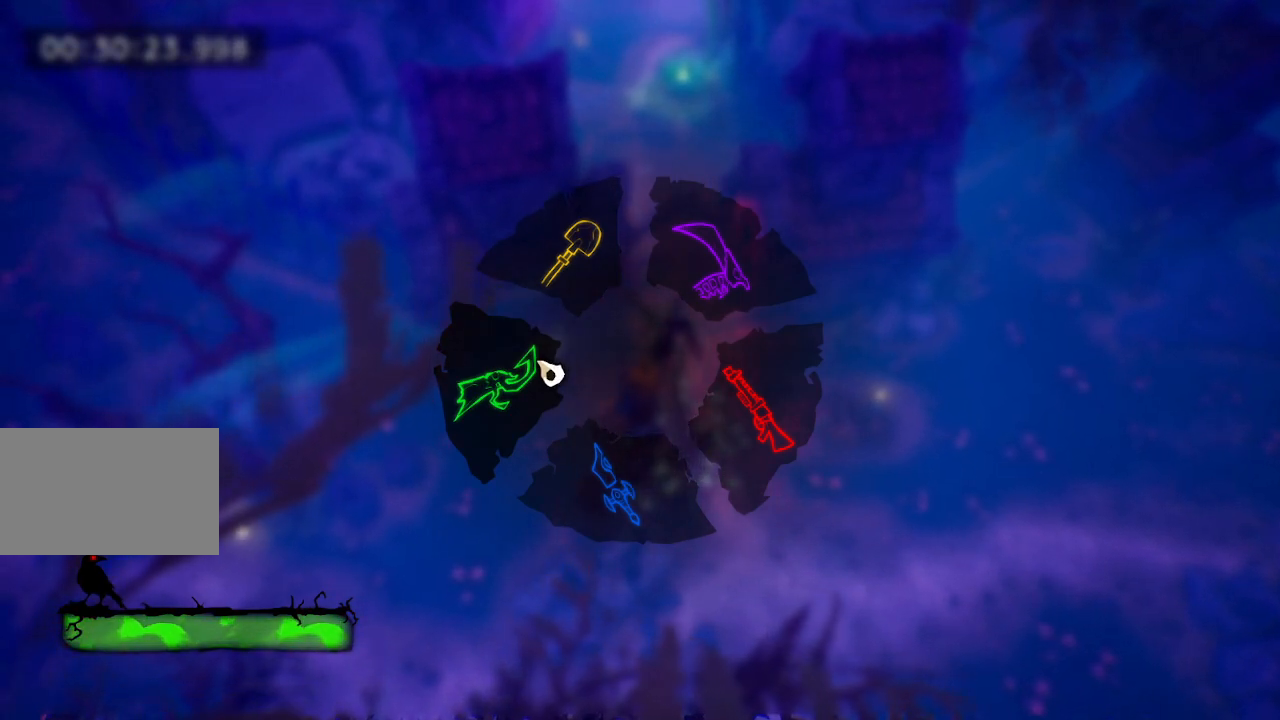
{"keys": [], "events": [[317, "w", "up"], [367, "tab", "up"]]}
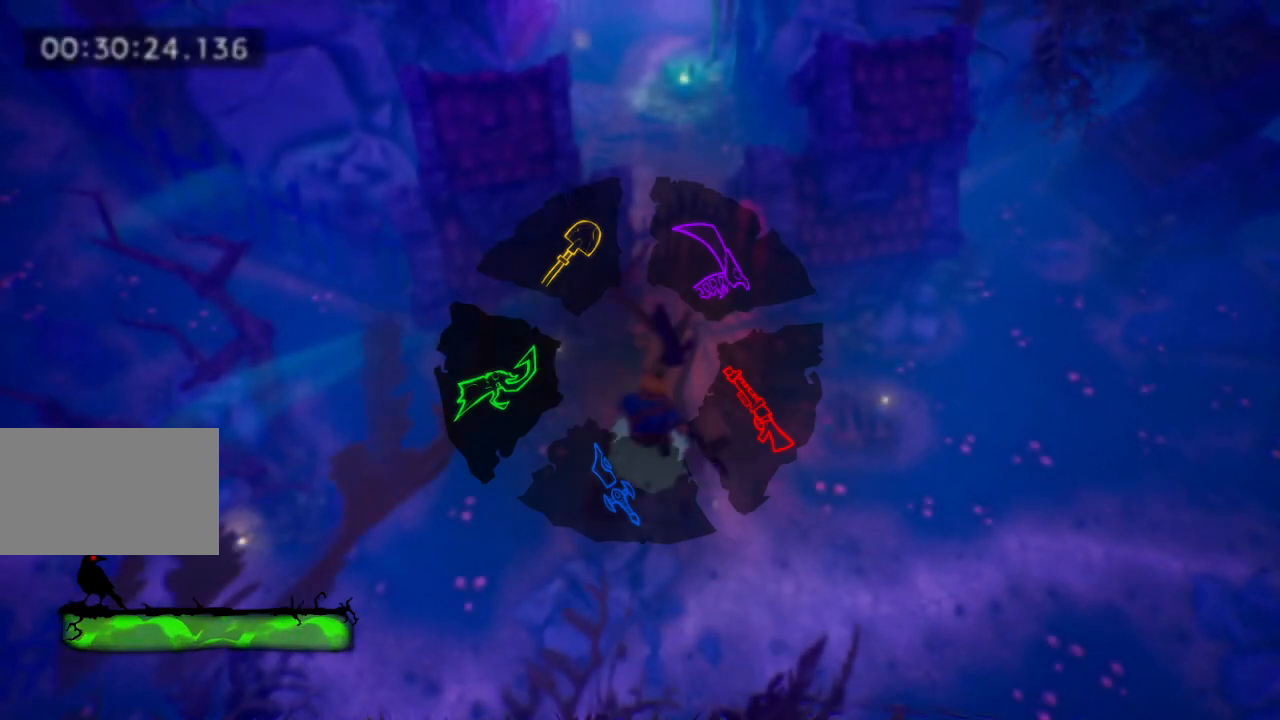
{"keys": ["w"], "events": [[150, "w", "down"]]}
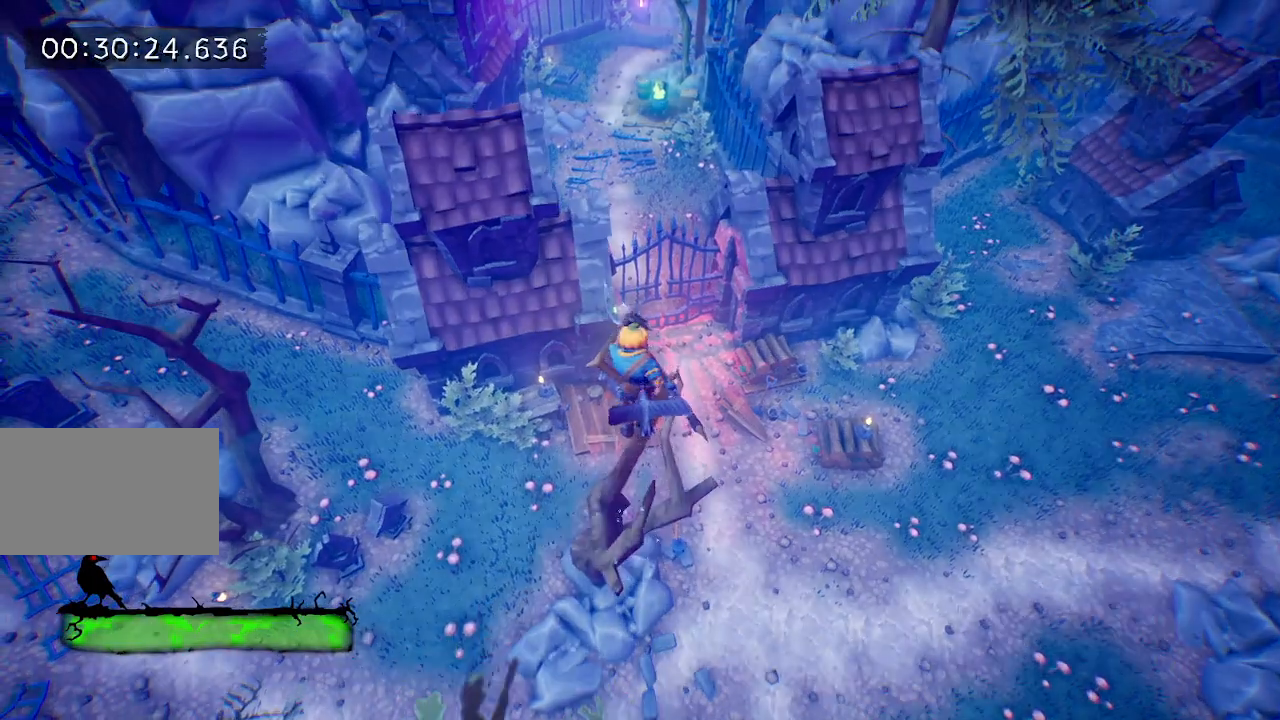
{"keys": ["w"], "events": [[300, "space", "down"], [350, "space", "up"]]}
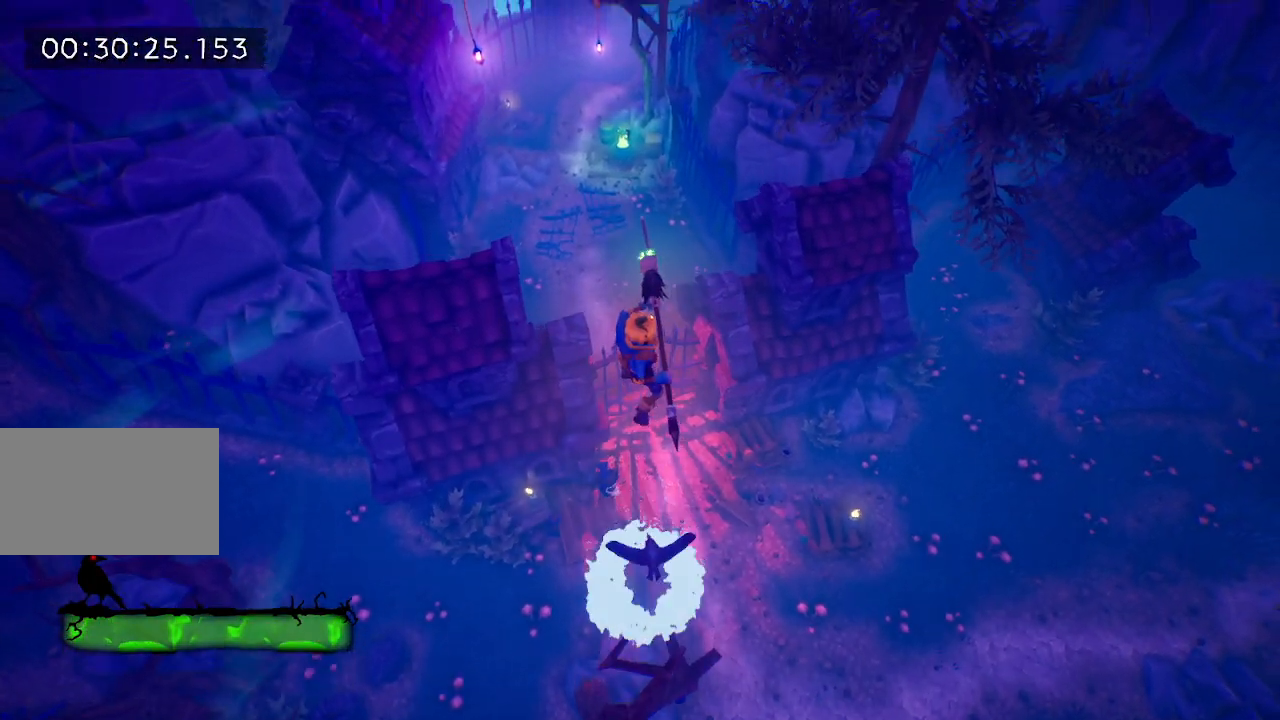
{"keys": ["w"], "events": [[367, "space", "down"], [500, "space", "up"]]}
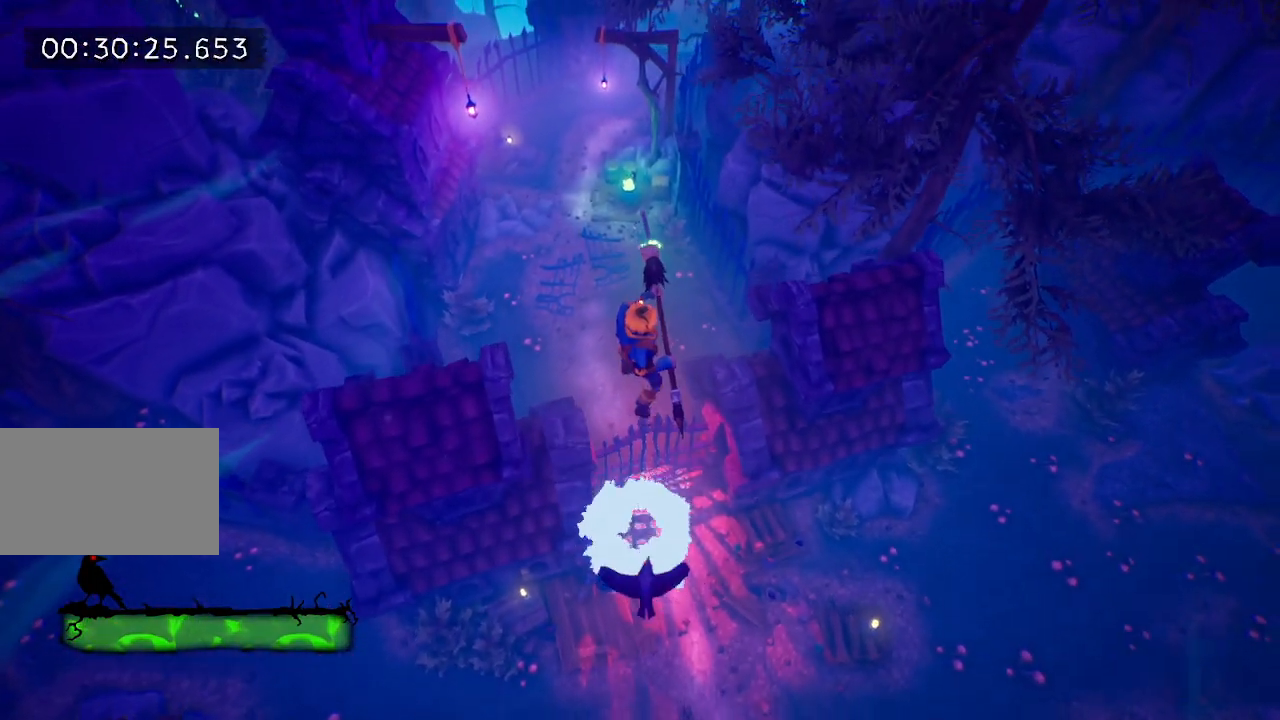
{"keys": ["w"], "events": []}
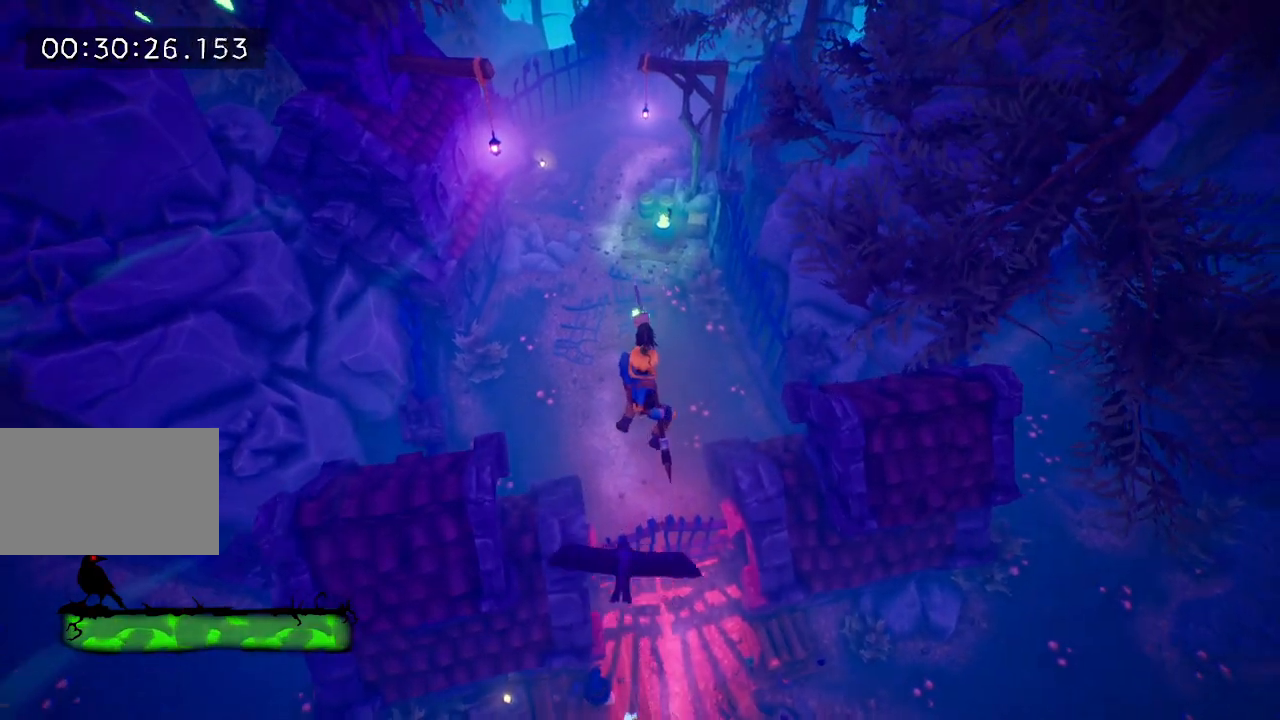
{"keys": ["w"], "events": []}
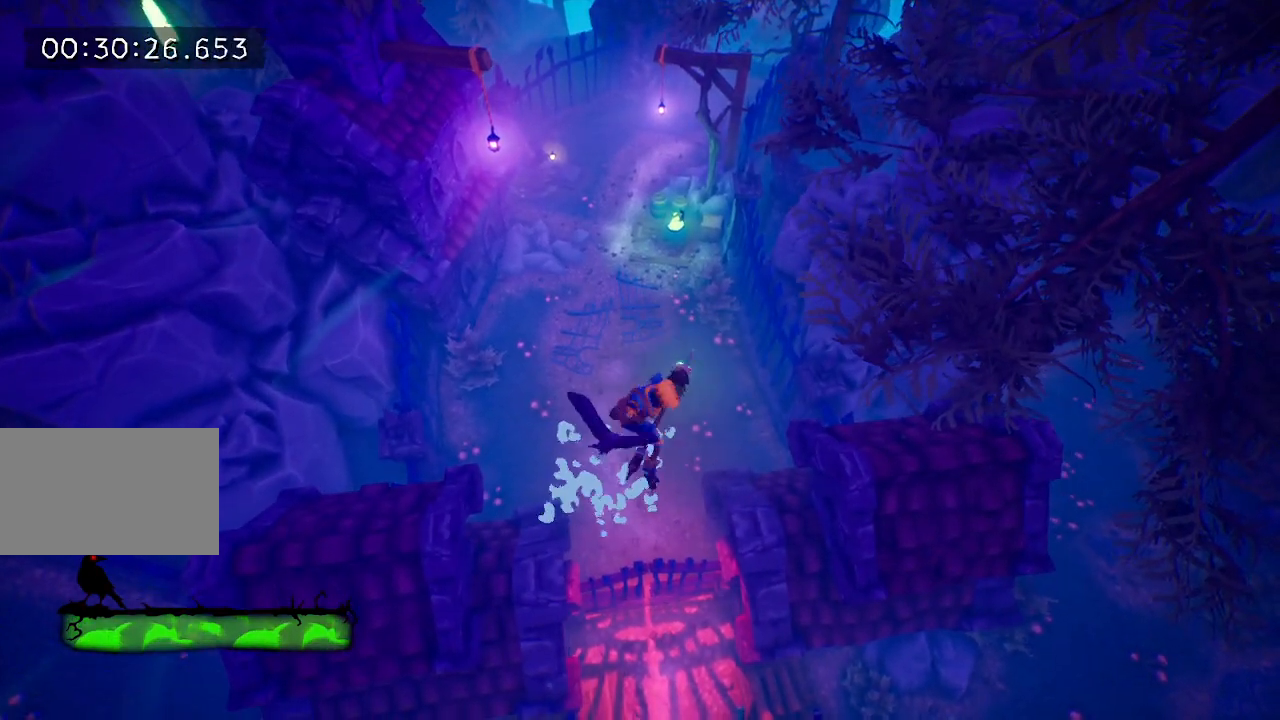
{"keys": ["w"], "events": [[417, "e", "down"], [500, "e", "up"]]}
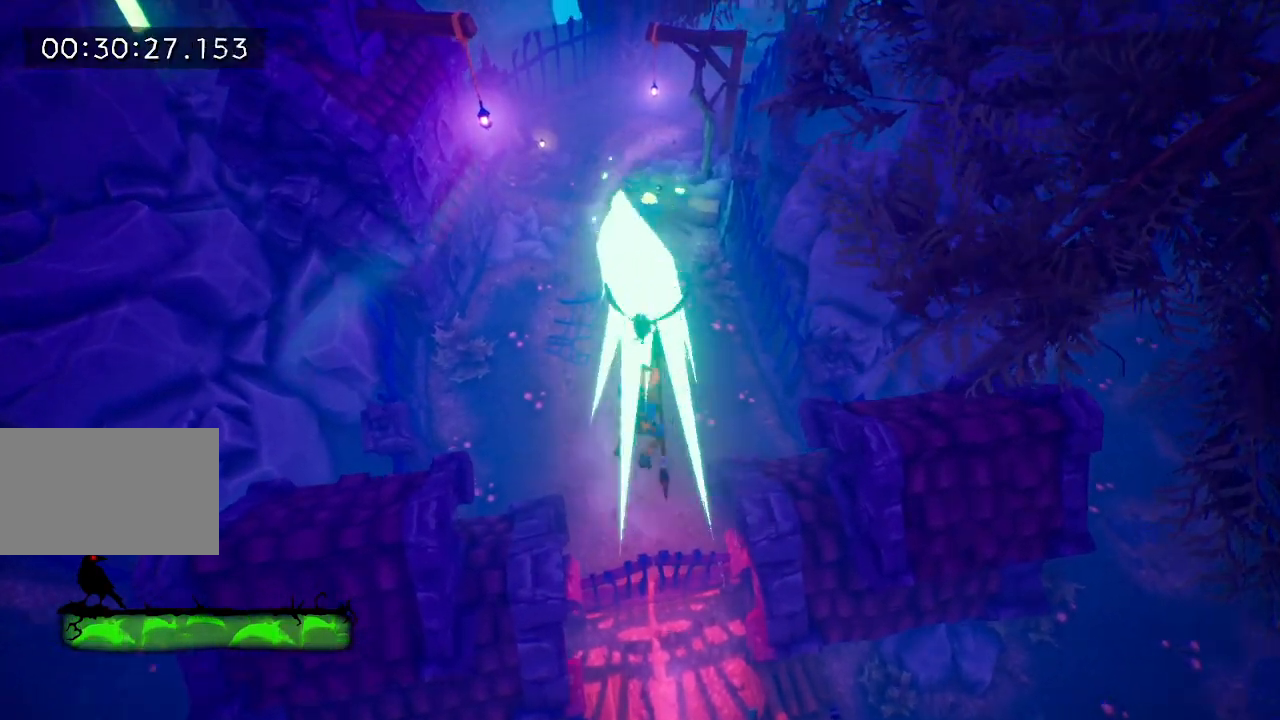
{"keys": ["w"], "events": [[50, "e", "down"], [150, "e", "up"], [233, "e", "down"], [467, "e", "up"]]}
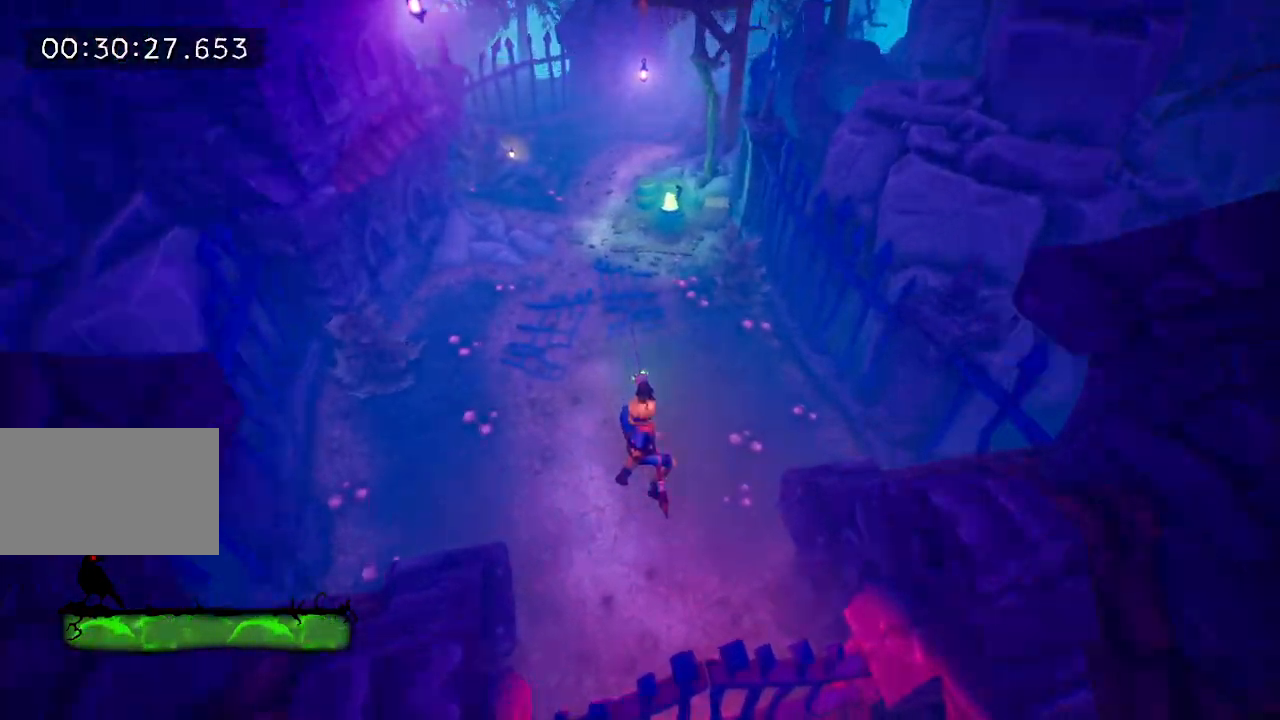
{"keys": ["w"], "events": [[67, "e", "down"], [167, "e", "up"], [217, "e", "down"], [300, "e", "up"], [400, "e", "down"], [450, "e", "up"]]}
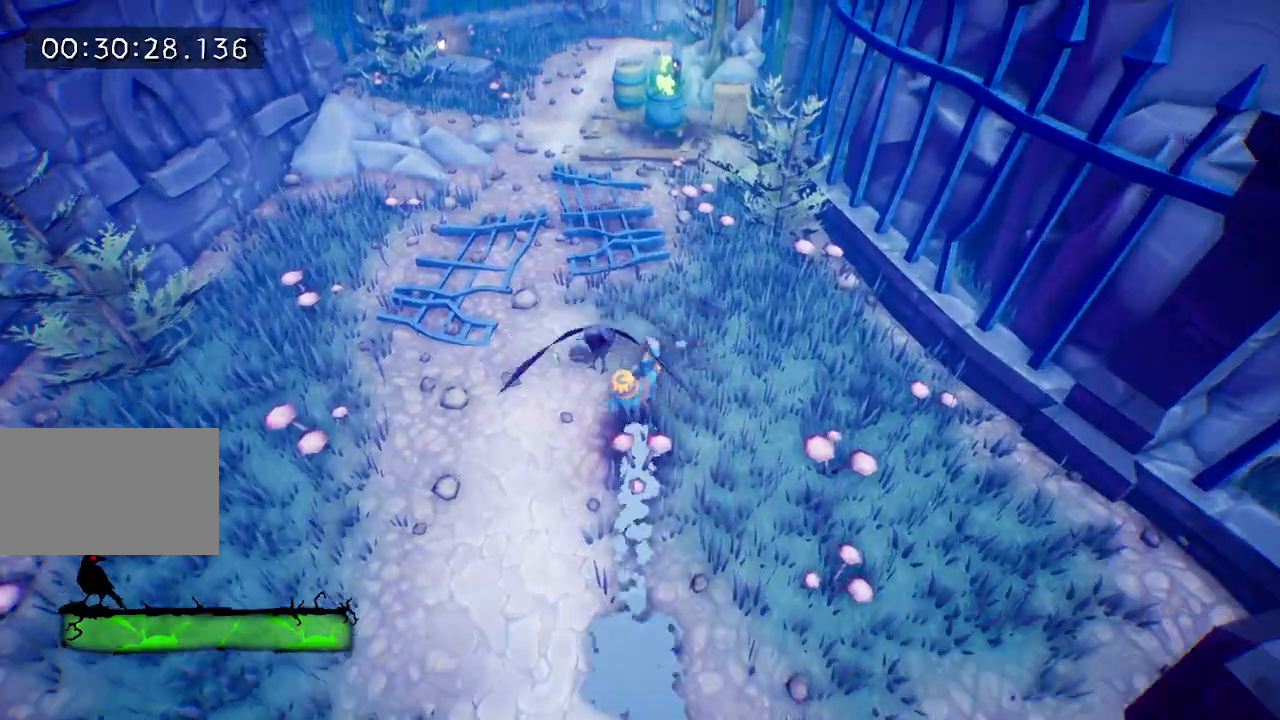
{"keys": ["e", "w"], "events": [[33, "e", "down"], [133, "e", "up"], [183, "e", "down"], [267, "e", "up"], [317, "e", "down"]]}
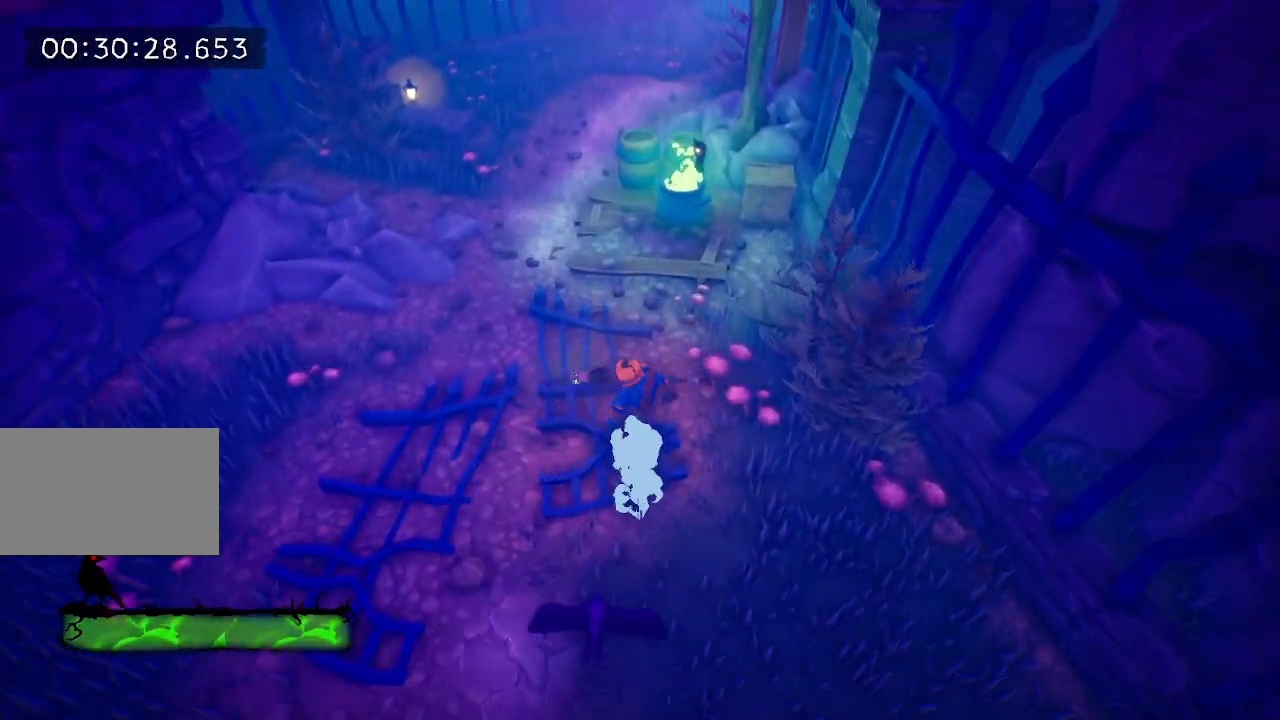
{"keys": [], "events": [[100, "e", "up"], [150, "e", "down"], [333, "e", "up"], [483, "w", "up"]]}
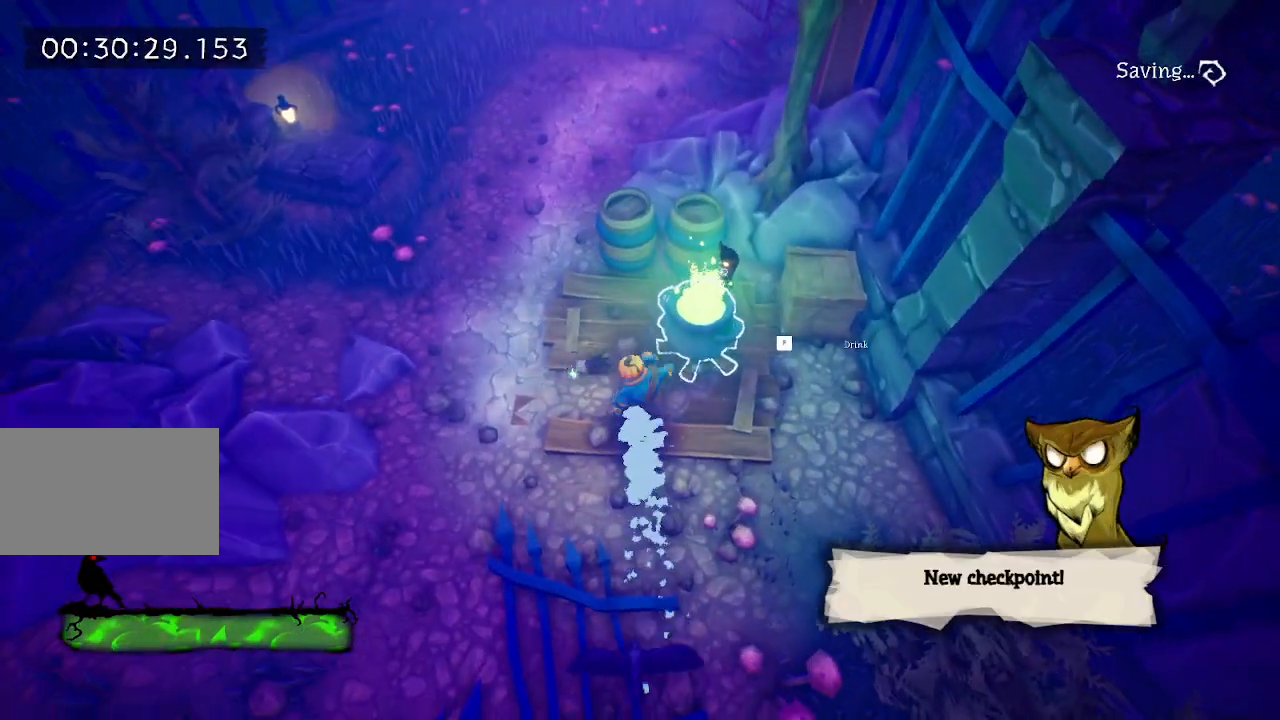
{"keys": [], "events": []}
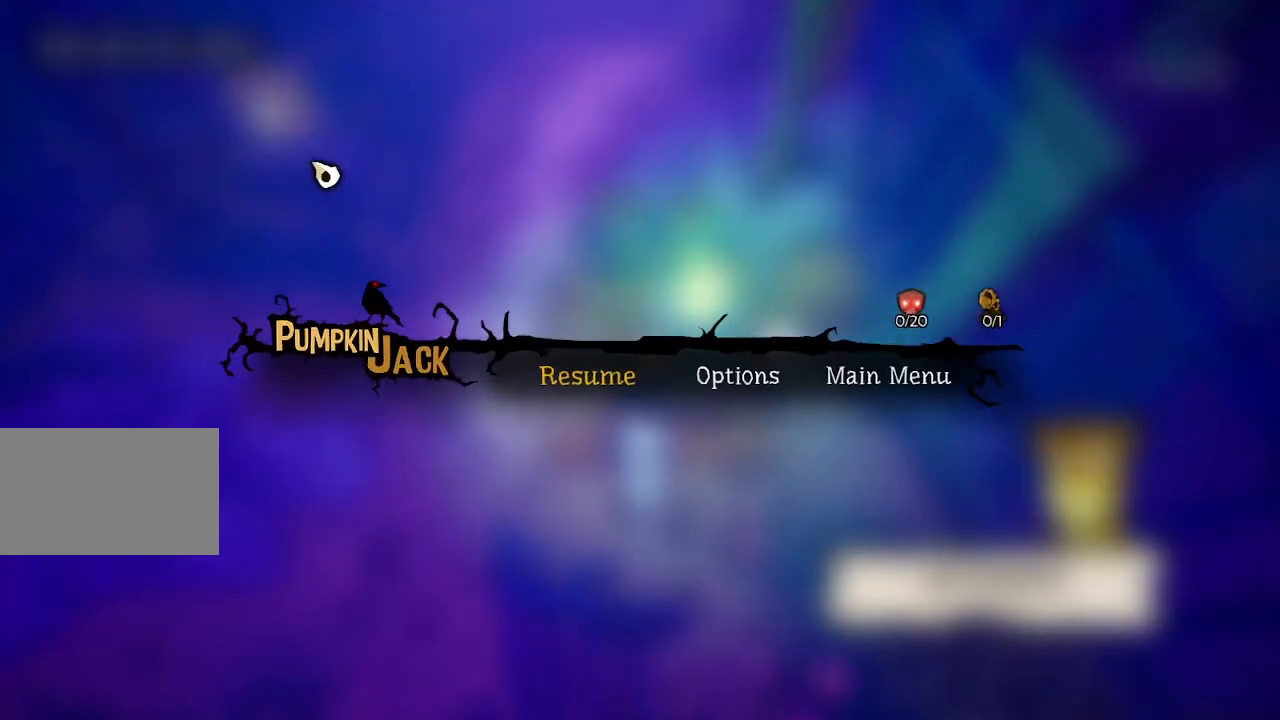
{"keys": [], "events": []}
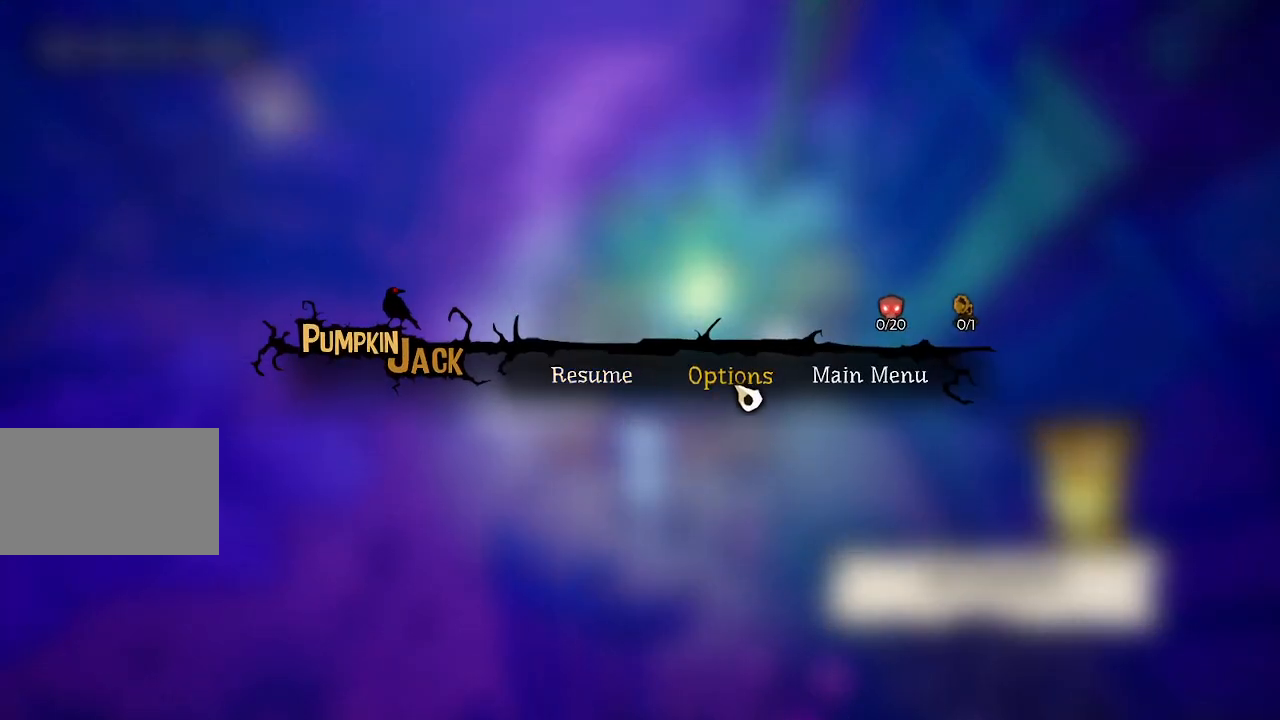
{"keys": [], "events": []}
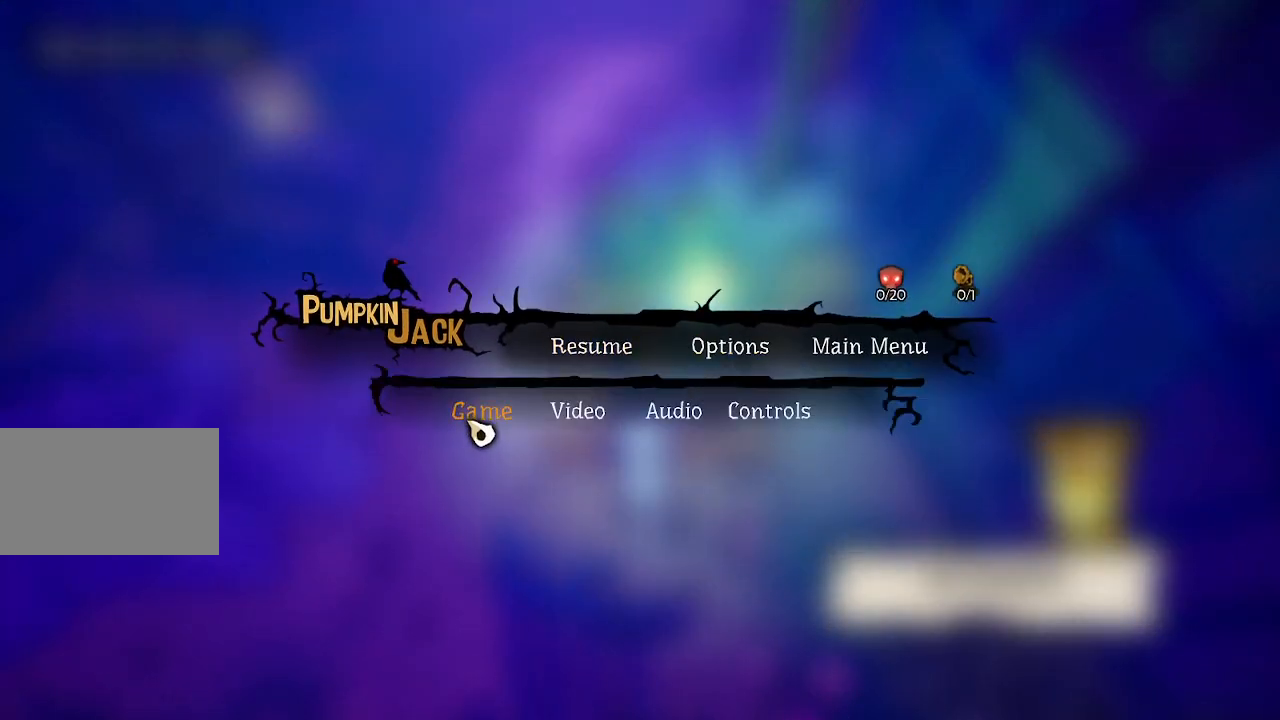
{"keys": [], "events": []}
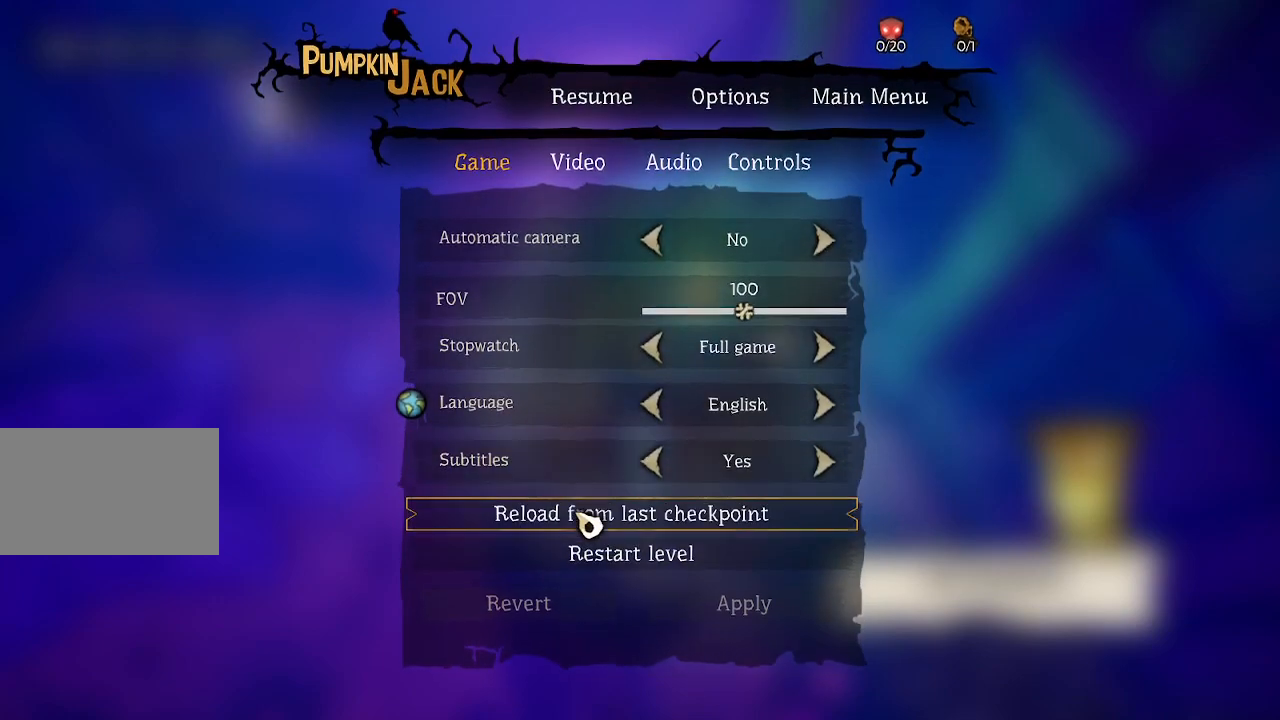
{"keys": [], "events": []}
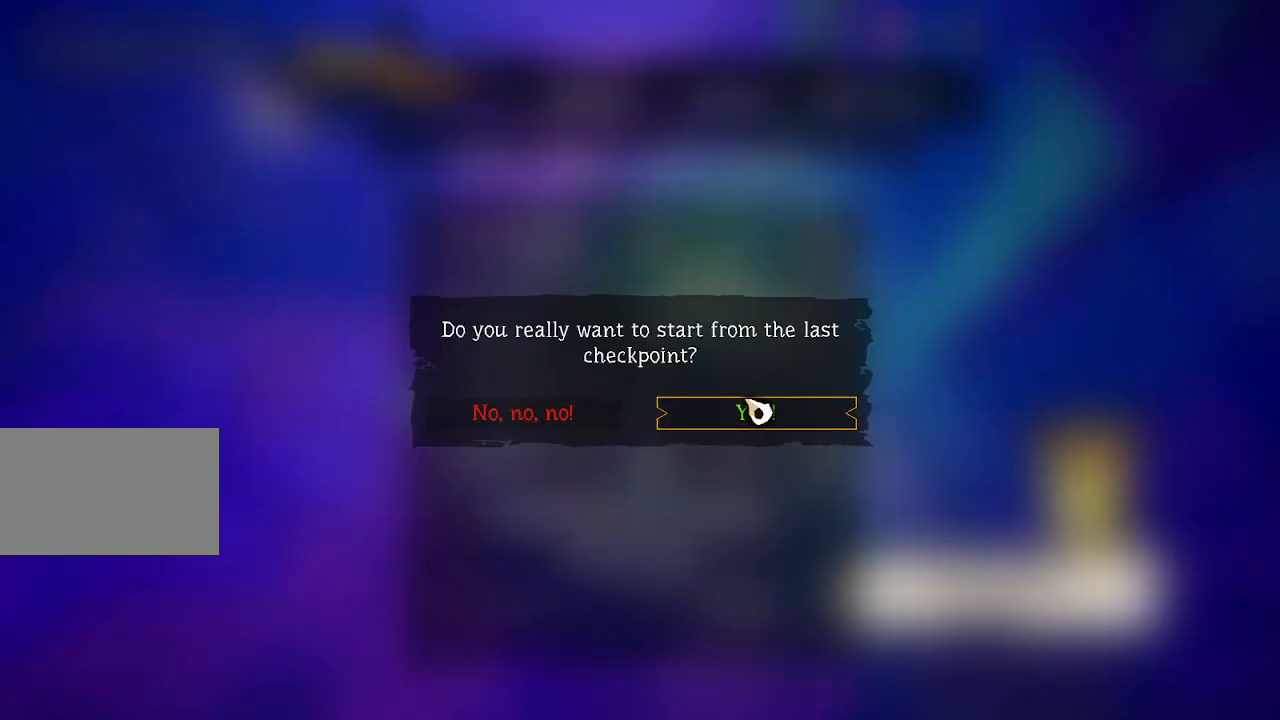
{"keys": [], "events": []}
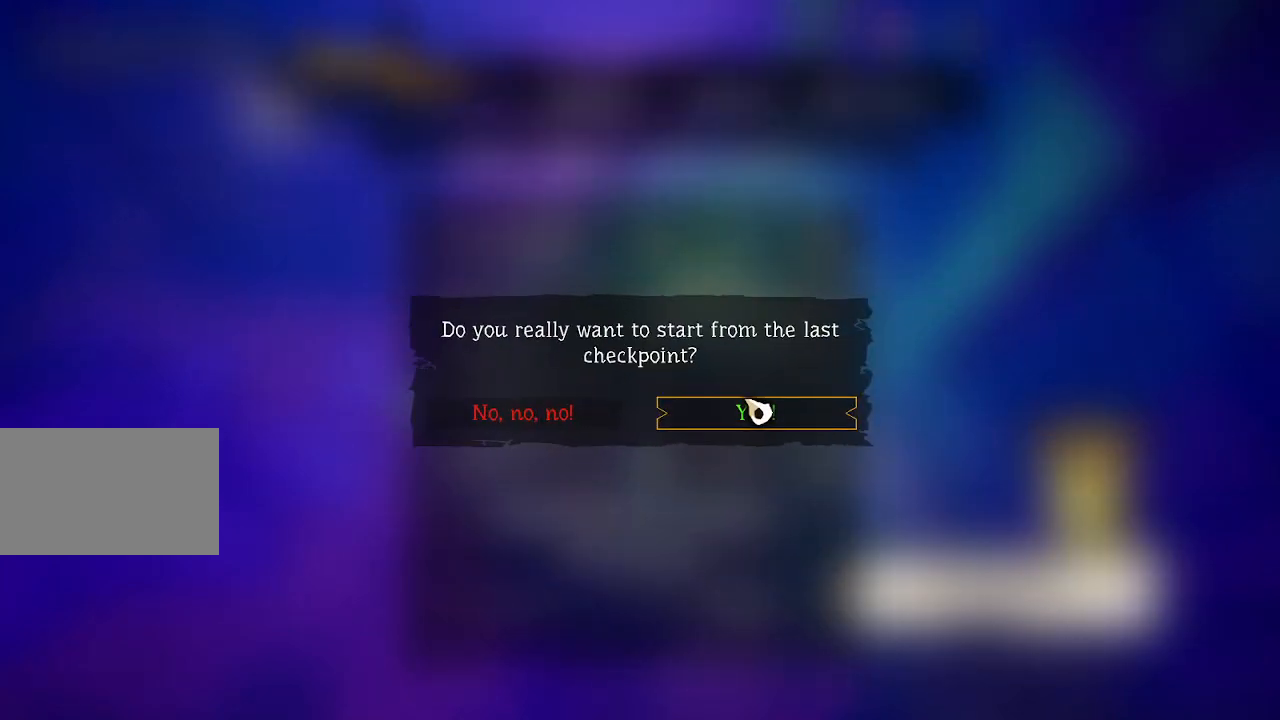
{"keys": ["a", "w"], "events": [[167, "a", "down"], [167, "w", "down"]]}